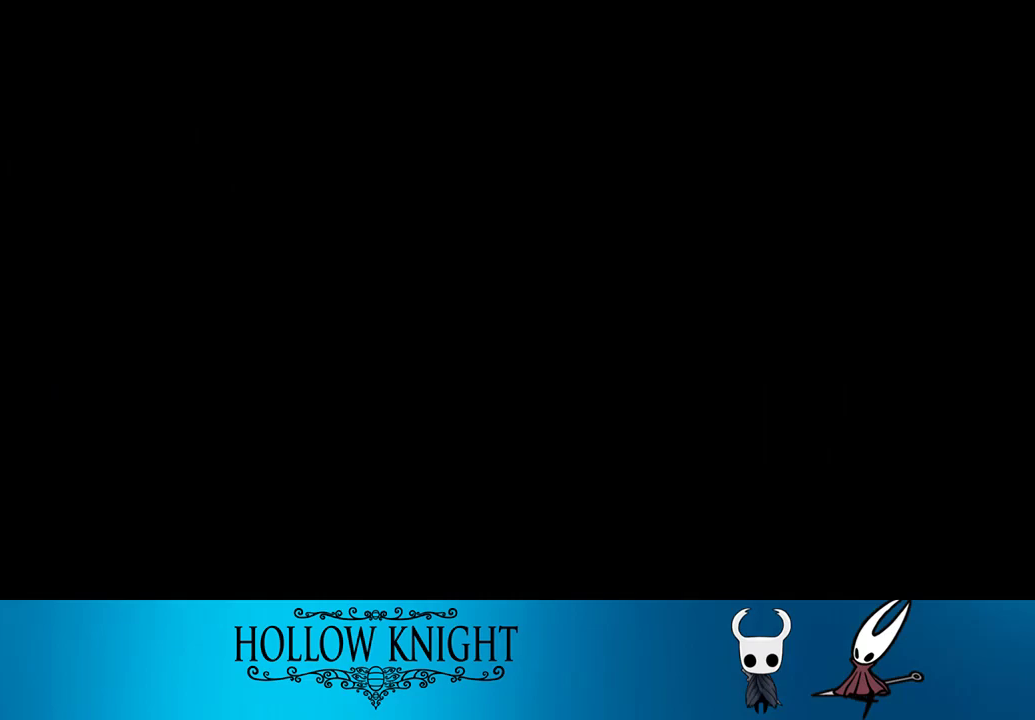
Gameplay with a controller (PlayStation layout); each line is a JSON object with the inputs held at the frame after it. "events" lists button and stick changes between this image and that frame as [ms after this image, input, new state], when the widget could be followed in between. Not read: L3 R3 left_stick right_stick.
{"buttons": ["DPAD_LEFT"], "events": [[67, "R2", "up"]]}
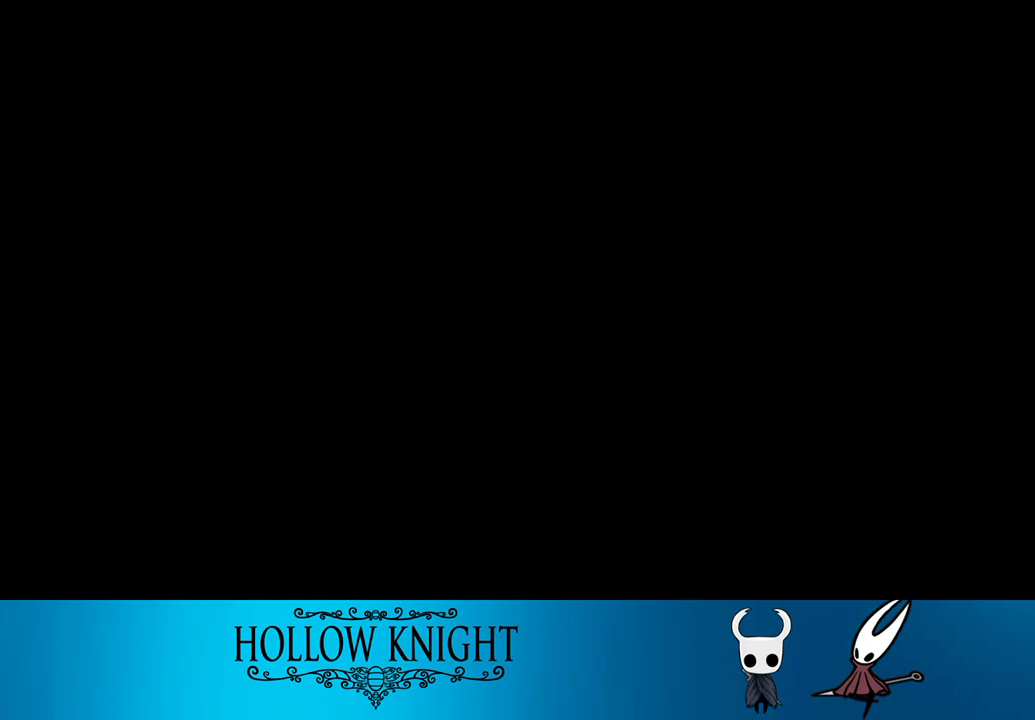
{"buttons": ["DPAD_LEFT"], "events": []}
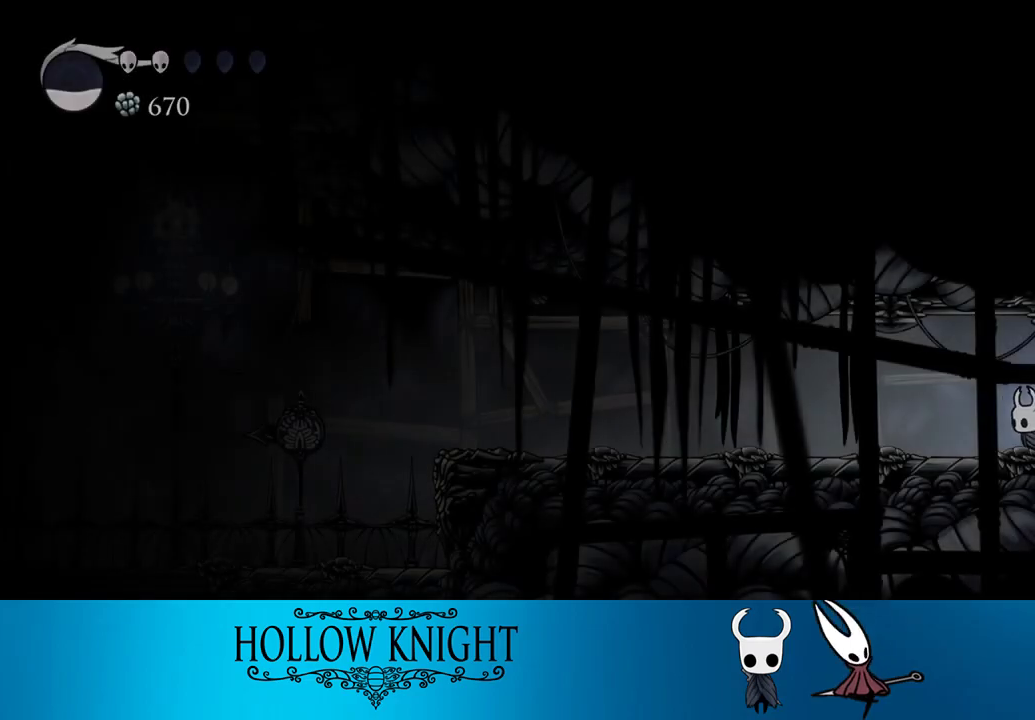
{"buttons": ["R2", "DPAD_LEFT"], "events": [[333, "R2", "down"]]}
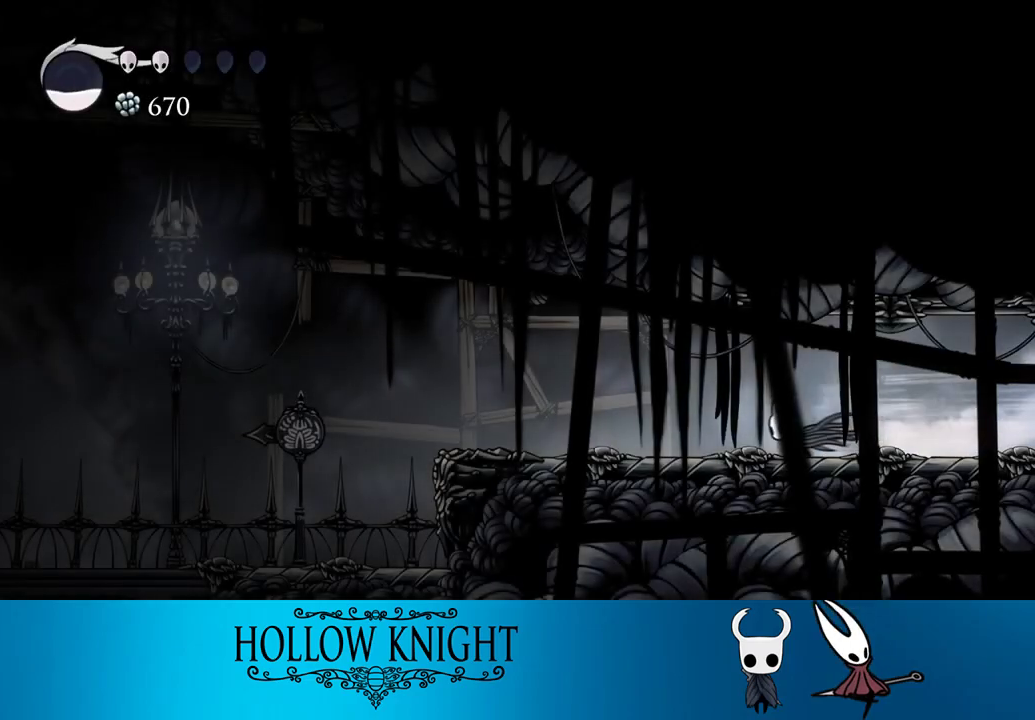
{"buttons": ["R2", "DPAD_LEFT"], "events": [[67, "R2", "up"], [333, "R2", "down"]]}
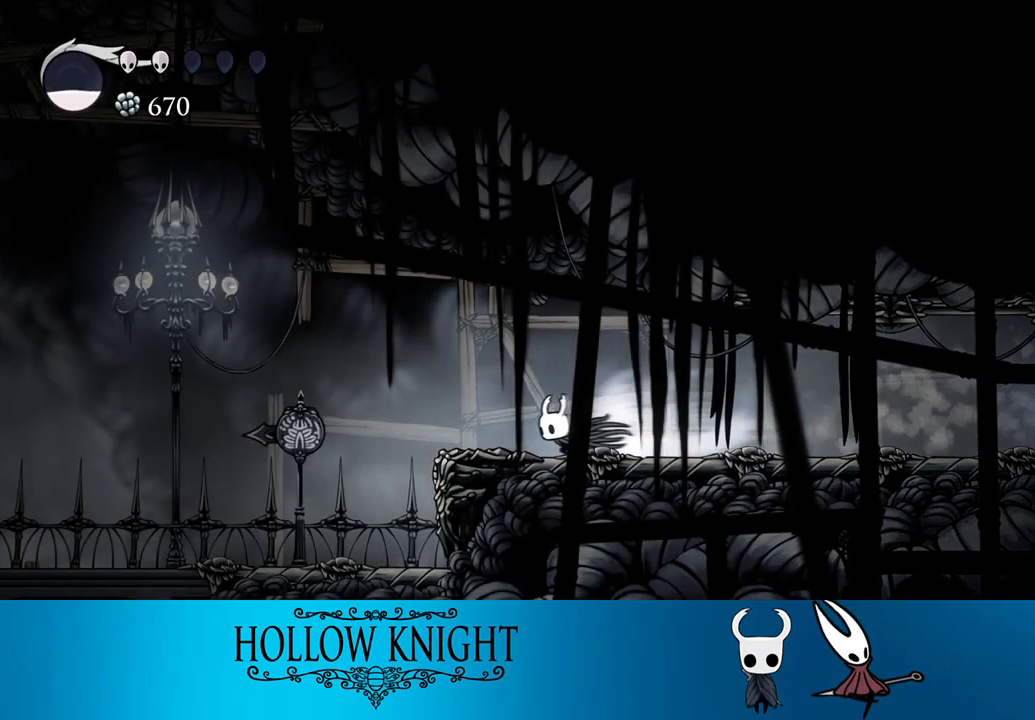
{"buttons": ["DPAD_LEFT"], "events": [[33, "R2", "up"]]}
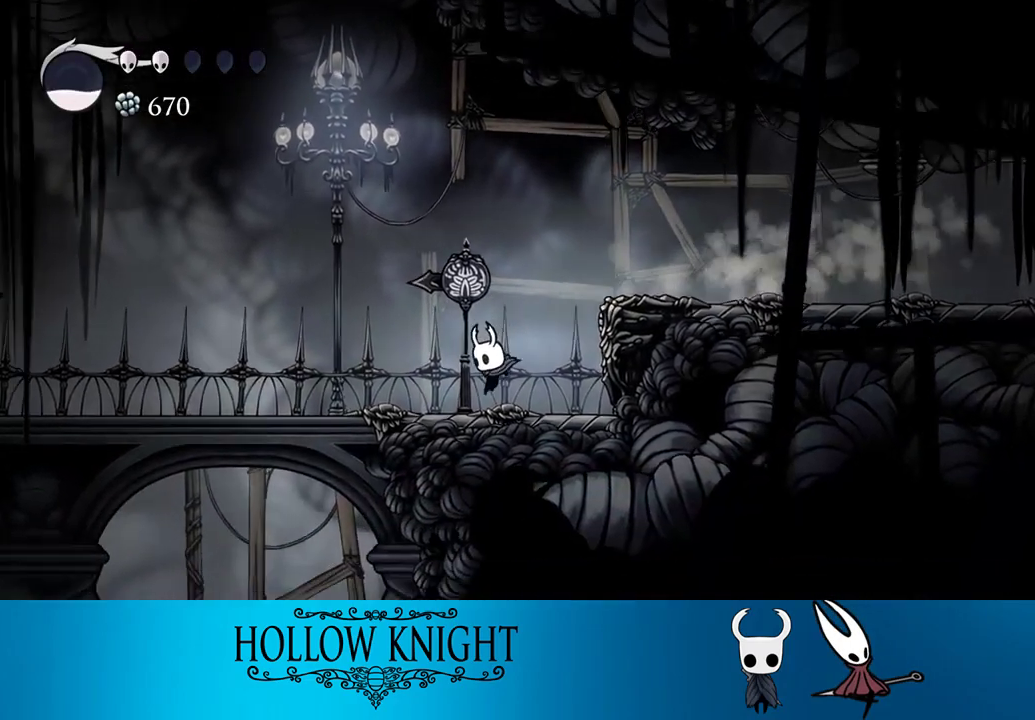
{"buttons": ["L2"], "events": [[67, "L2", "down"], [200, "DPAD_LEFT", "up"]]}
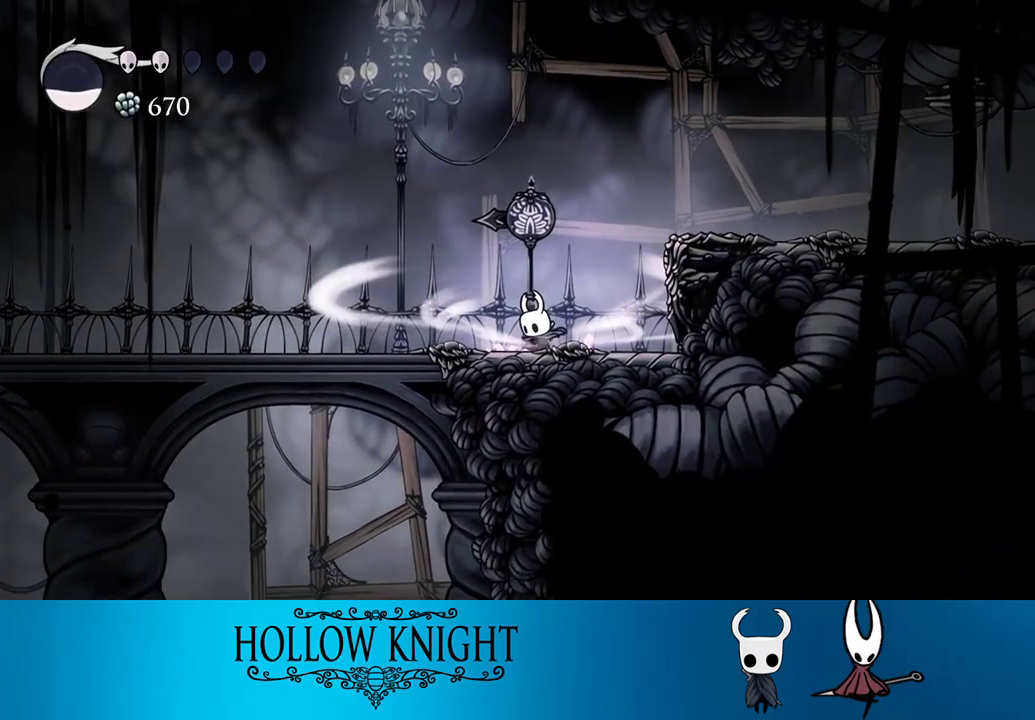
{"buttons": [], "events": [[500, "L2", "up"]]}
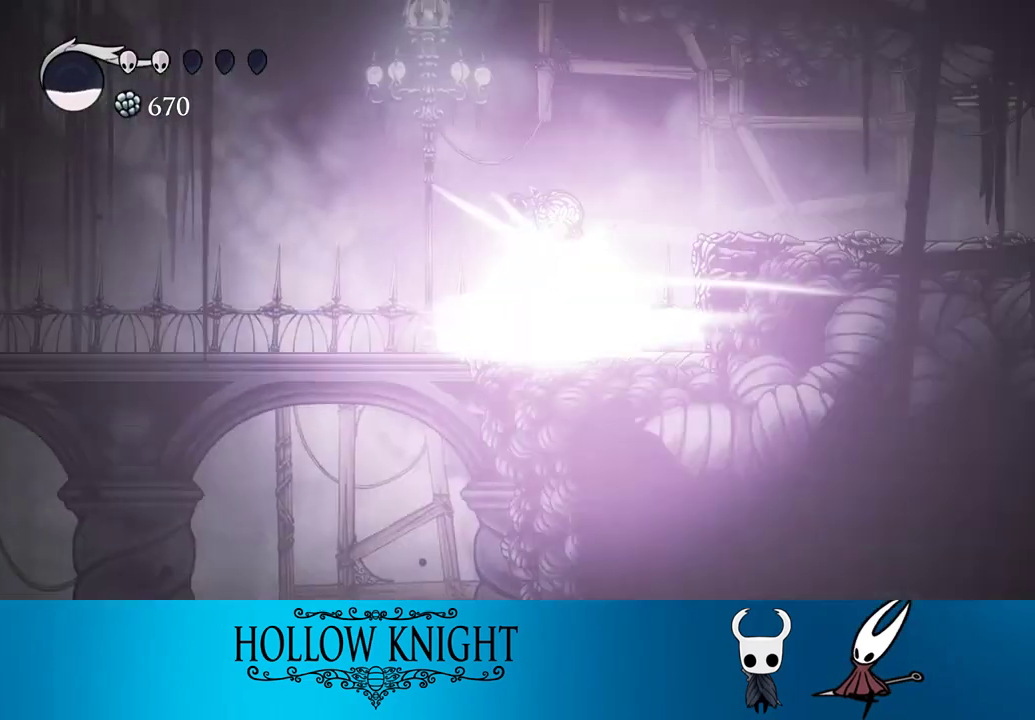
{"buttons": ["DPAD_LEFT"], "events": [[500, "DPAD_LEFT", "down"]]}
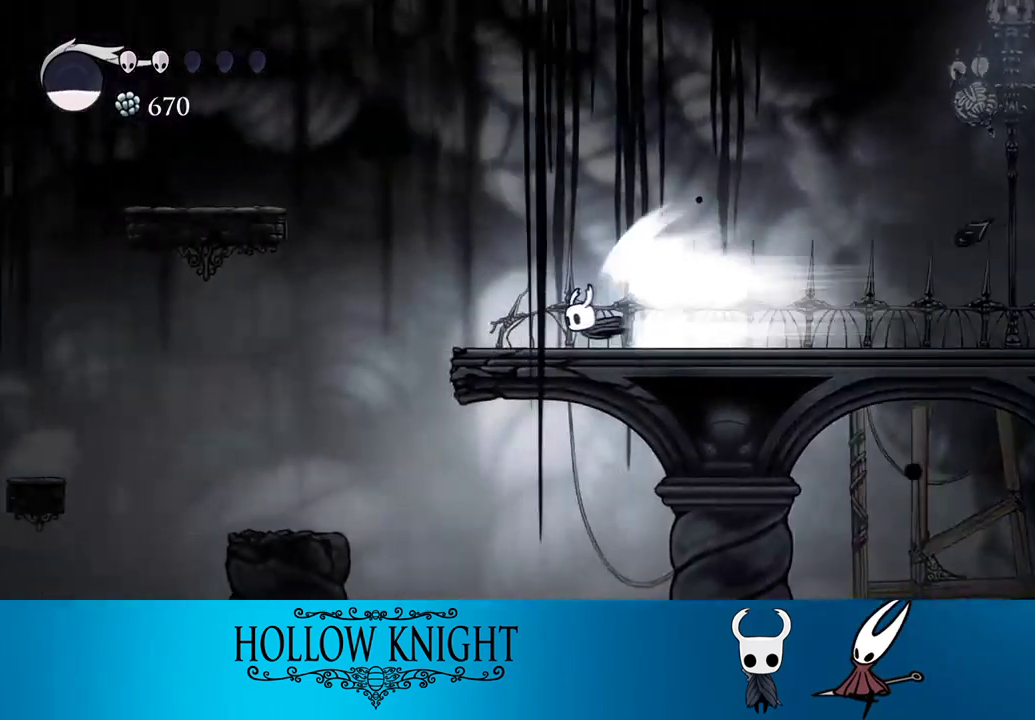
{"buttons": ["DPAD_LEFT"], "events": []}
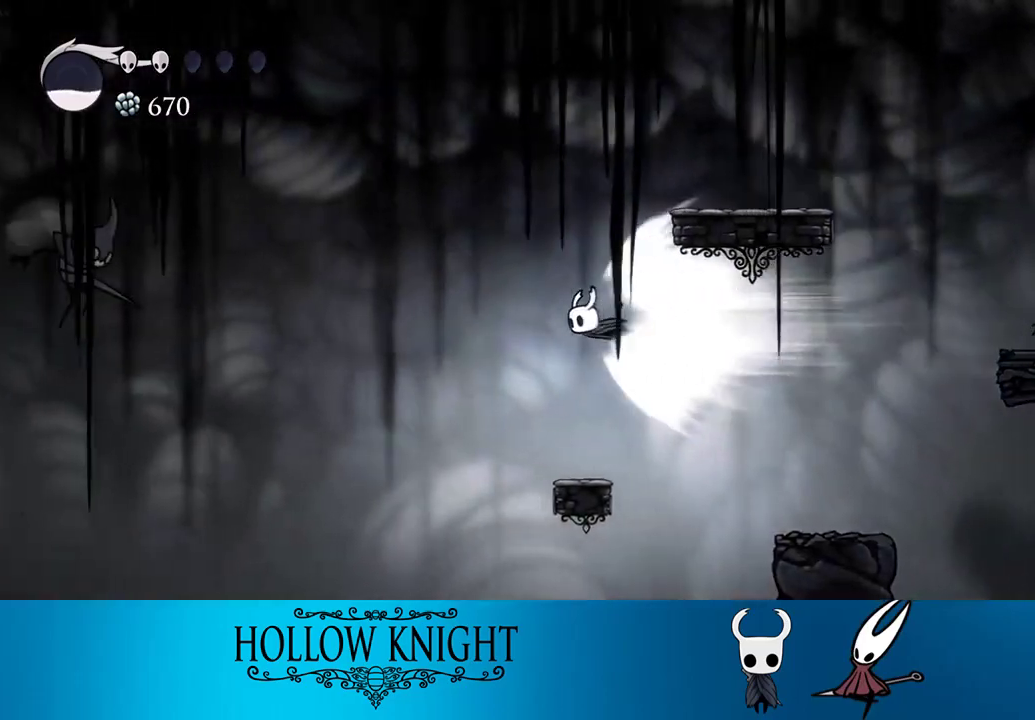
{"buttons": ["DPAD_LEFT"], "events": []}
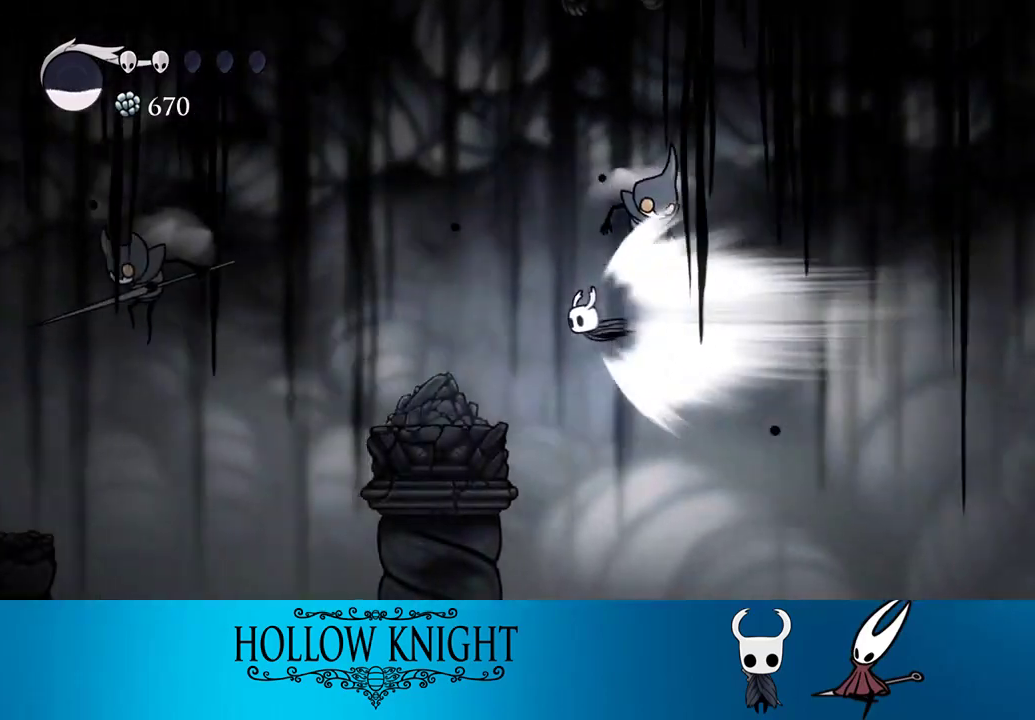
{"buttons": ["DPAD_LEFT"], "events": []}
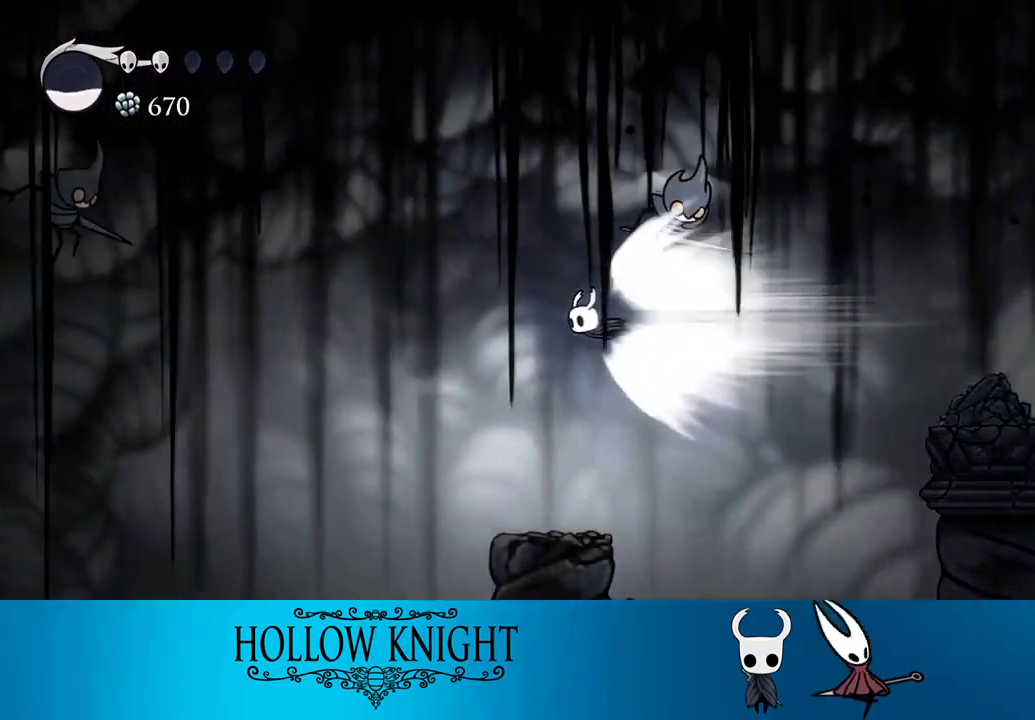
{"buttons": ["DPAD_LEFT"], "events": []}
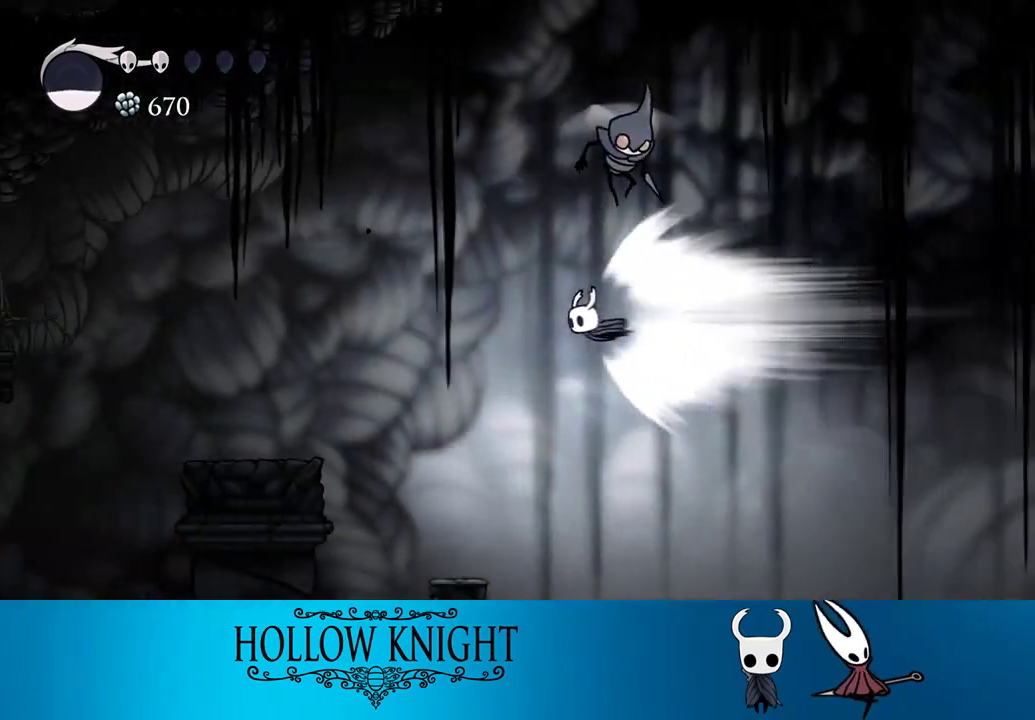
{"buttons": ["DPAD_LEFT"], "events": []}
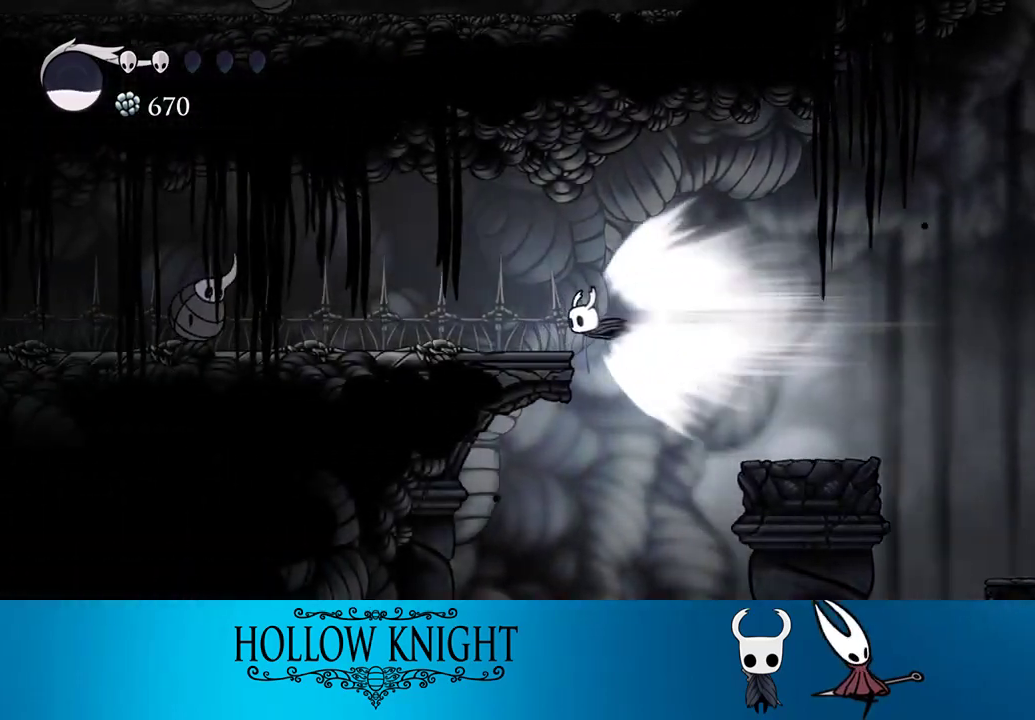
{"buttons": [], "events": [[100, "CROSS", "down"], [200, "CROSS", "up"], [200, "DPAD_LEFT", "up"]]}
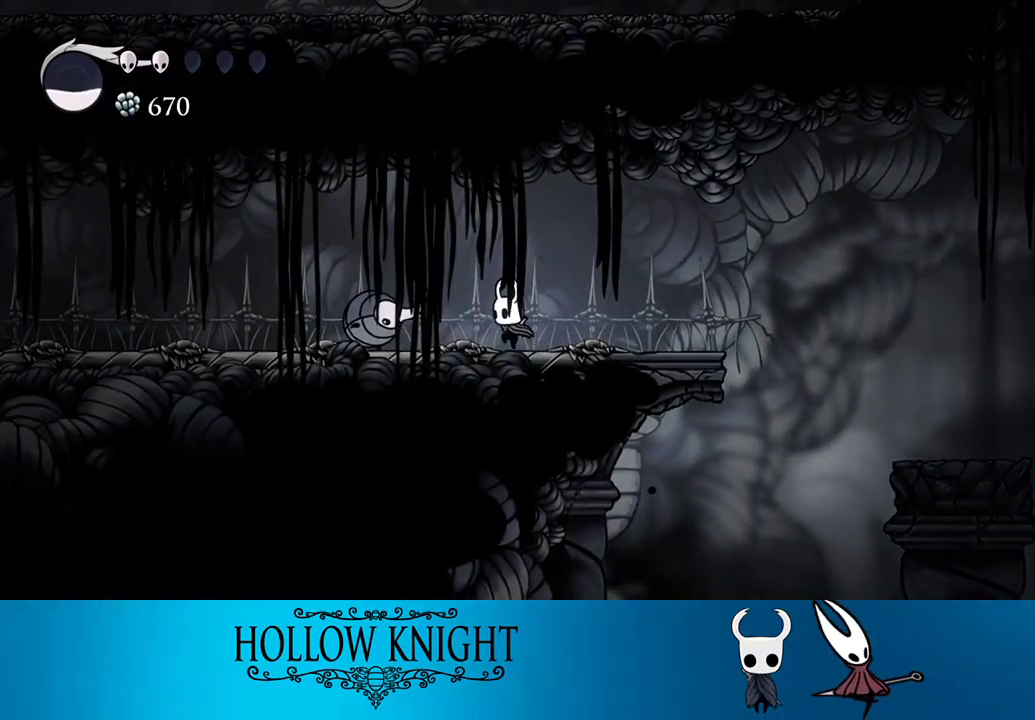
{"buttons": ["DPAD_LEFT"], "events": [[150, "CROSS", "down"], [267, "DPAD_LEFT", "down"], [333, "CROSS", "up"], [333, "R2", "down"], [467, "R2", "up"]]}
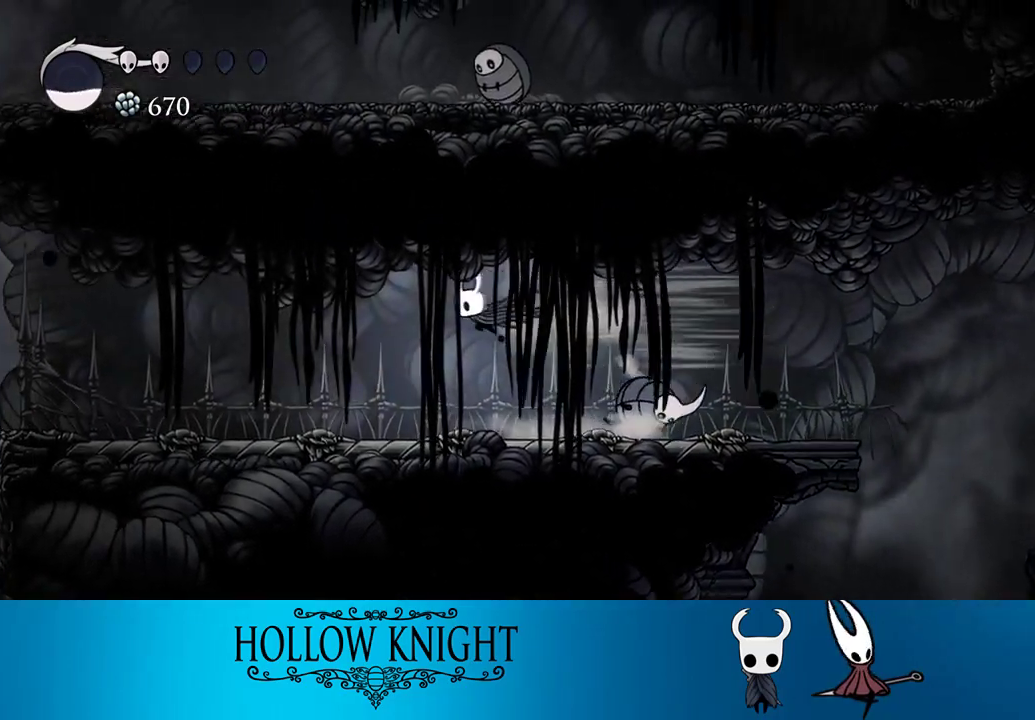
{"buttons": ["R2", "DPAD_LEFT"], "events": [[467, "R2", "down"]]}
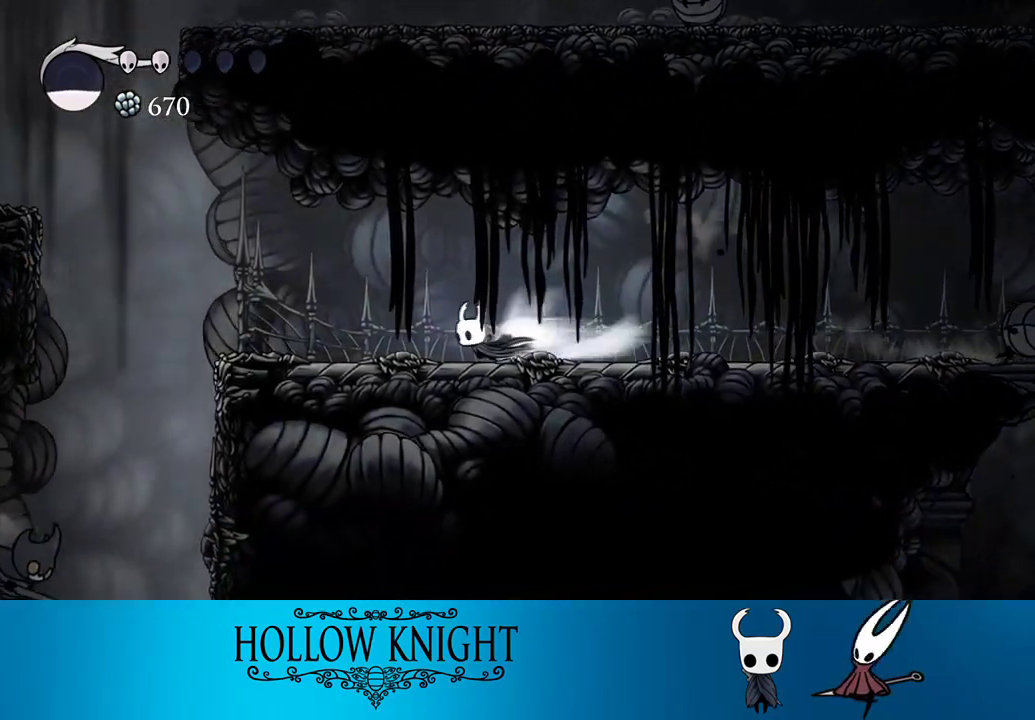
{"buttons": ["CROSS", "DPAD_LEFT"], "events": [[167, "R2", "up"], [367, "CROSS", "down"]]}
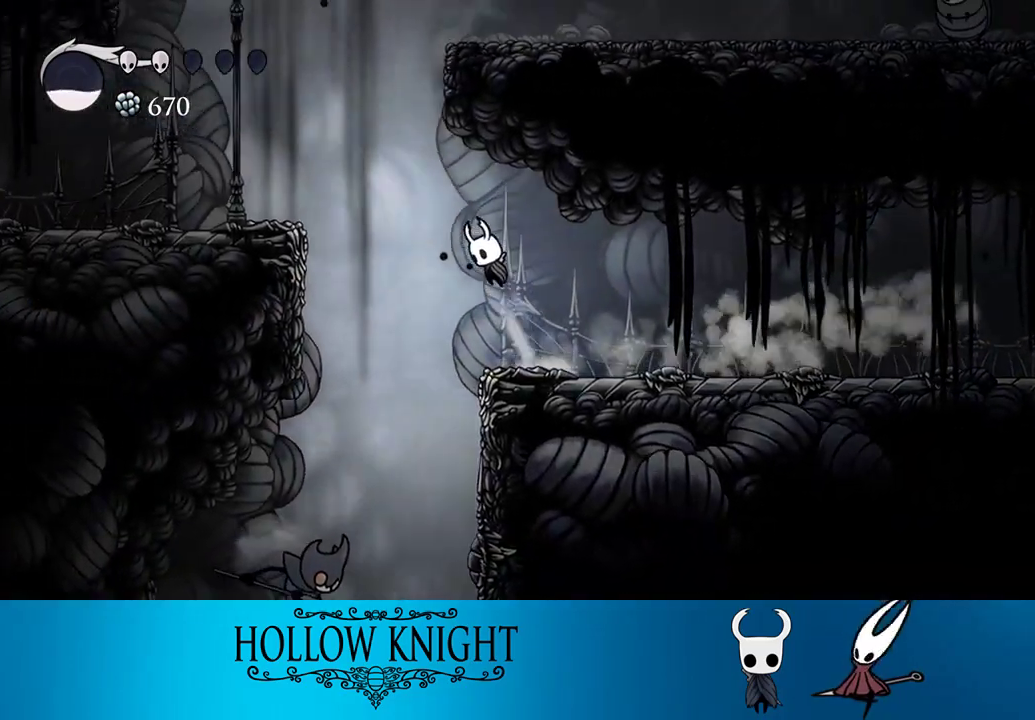
{"buttons": ["DPAD_LEFT"], "events": [[200, "CROSS", "up"], [233, "R2", "down"], [467, "R2", "up"]]}
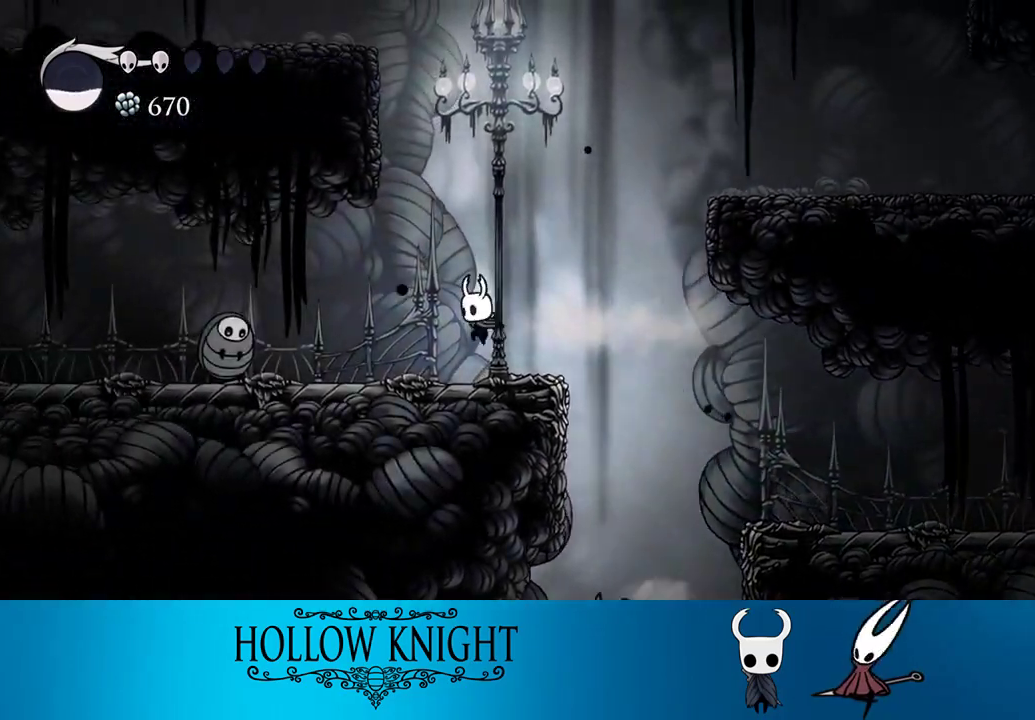
{"buttons": ["R2", "DPAD_LEFT"], "events": [[300, "CROSS", "down"], [467, "CROSS", "up"], [467, "R2", "down"]]}
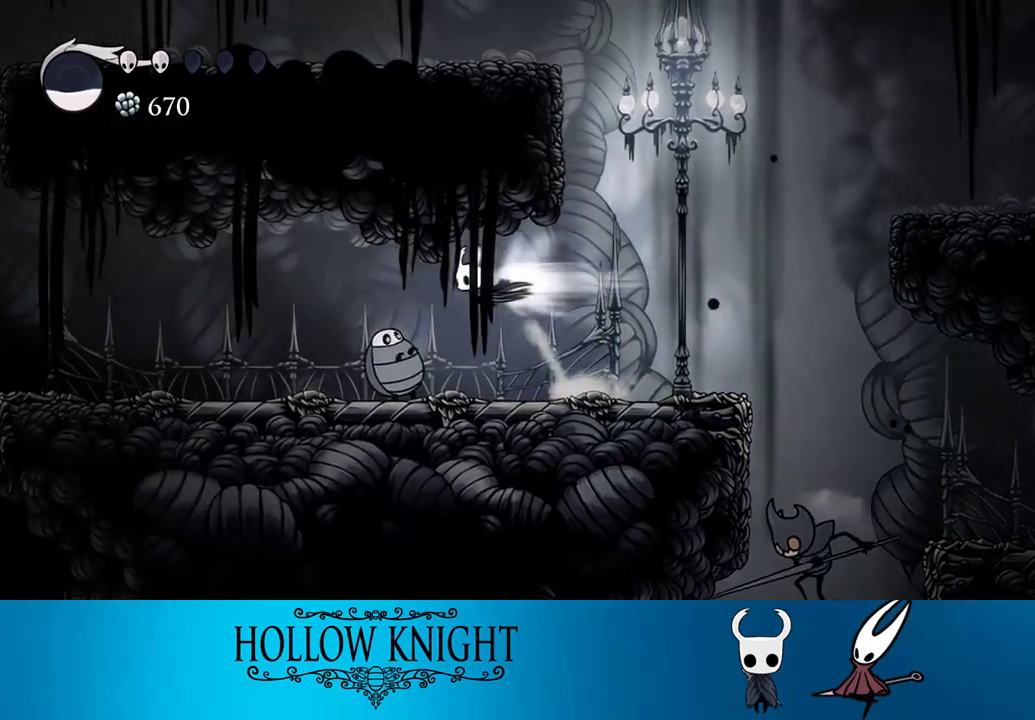
{"buttons": ["DPAD_LEFT"], "events": [[167, "R2", "up"]]}
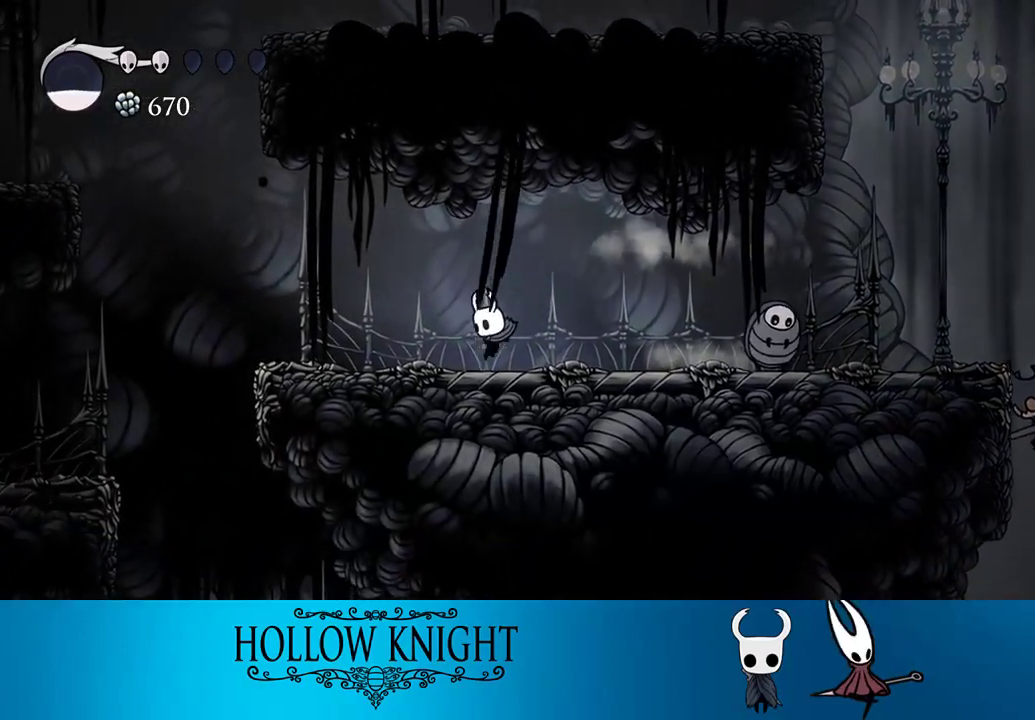
{"buttons": ["DPAD_LEFT"], "events": [[100, "R2", "down"], [267, "R2", "up"]]}
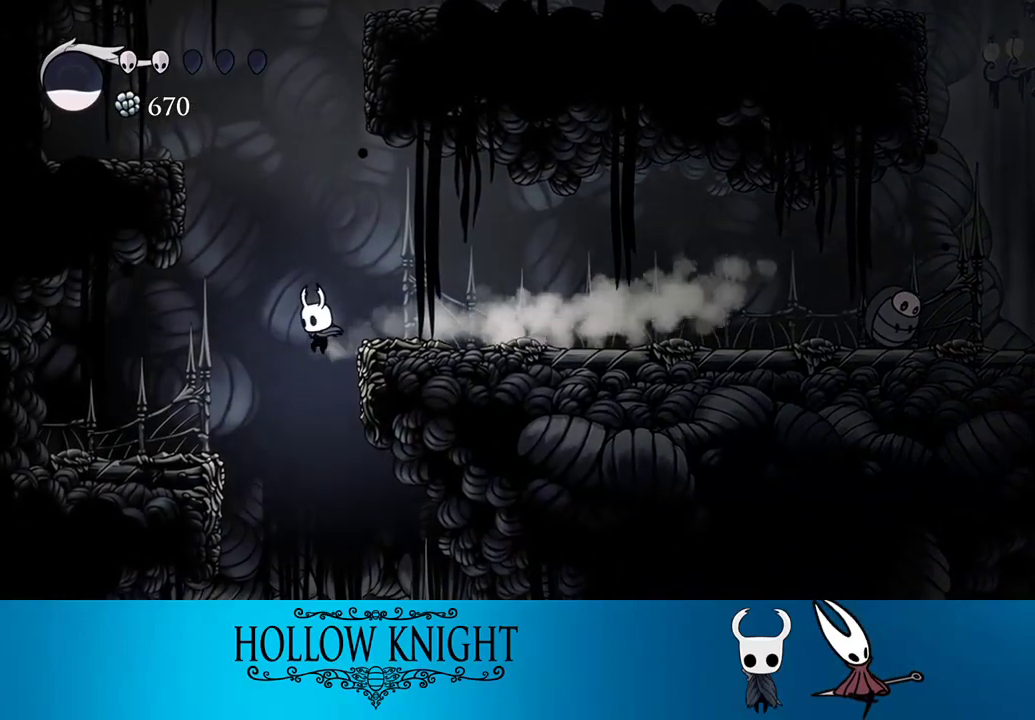
{"buttons": ["DPAD_RIGHT"], "events": [[33, "DPAD_LEFT", "up"], [100, "DPAD_RIGHT", "down"]]}
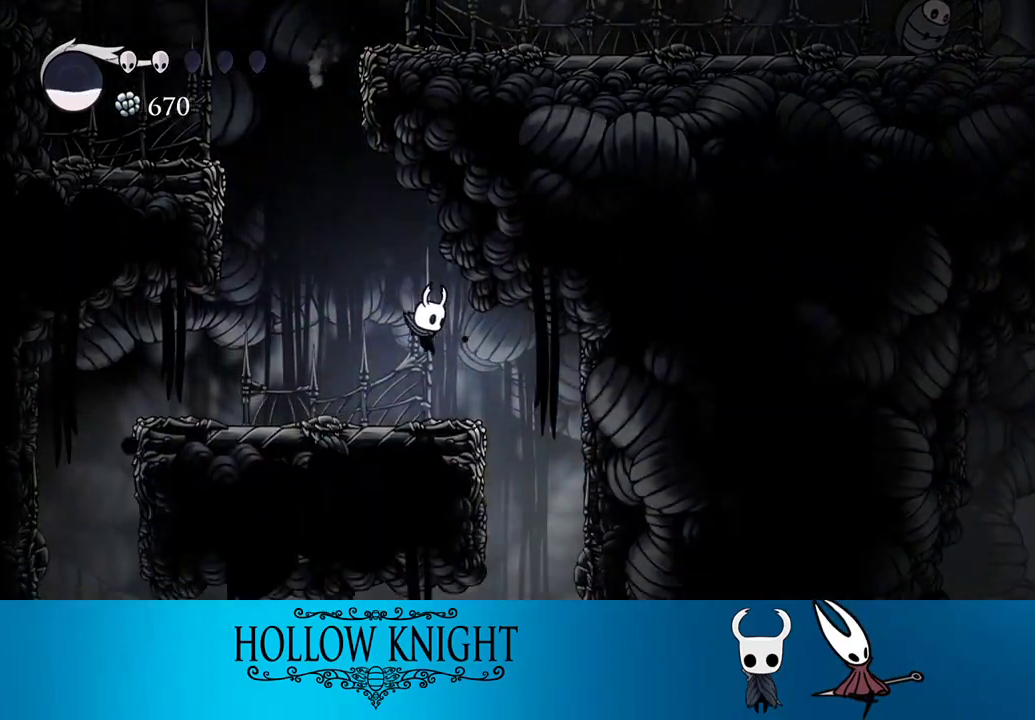
{"buttons": [], "events": [[333, "DPAD_RIGHT", "up"]]}
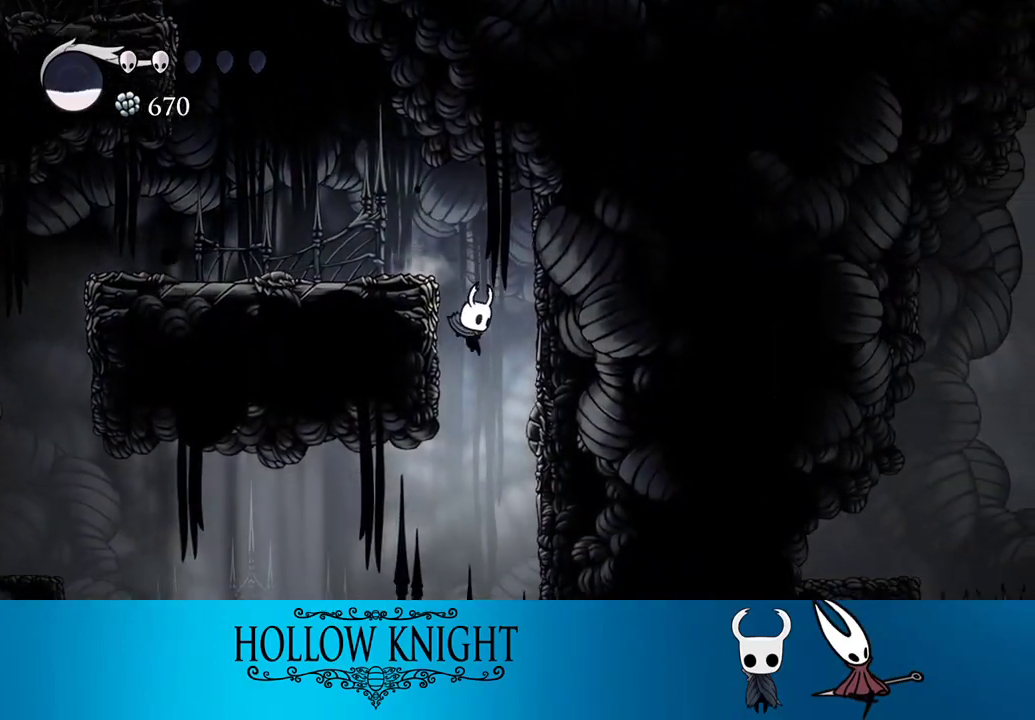
{"buttons": ["DPAD_LEFT"], "events": [[183, "DPAD_LEFT", "down"], [317, "R2", "down"], [467, "R2", "up"]]}
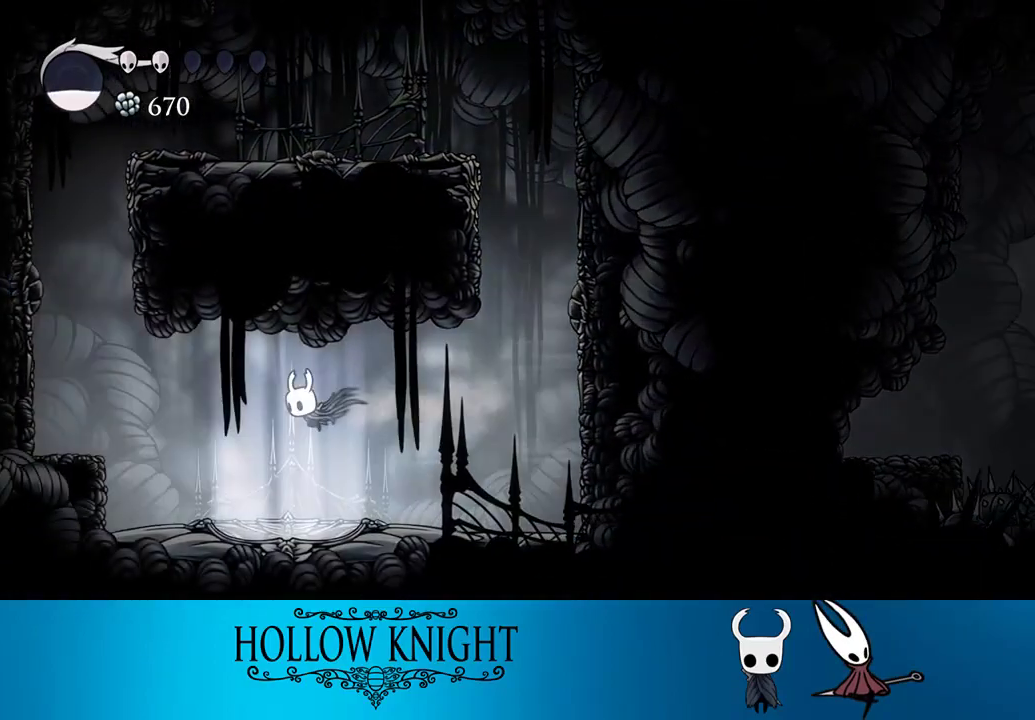
{"buttons": [], "events": [[33, "SELECT", "down"], [100, "DPAD_LEFT", "up"], [200, "SELECT", "up"], [367, "SELECT", "down"], [500, "SELECT", "up"]]}
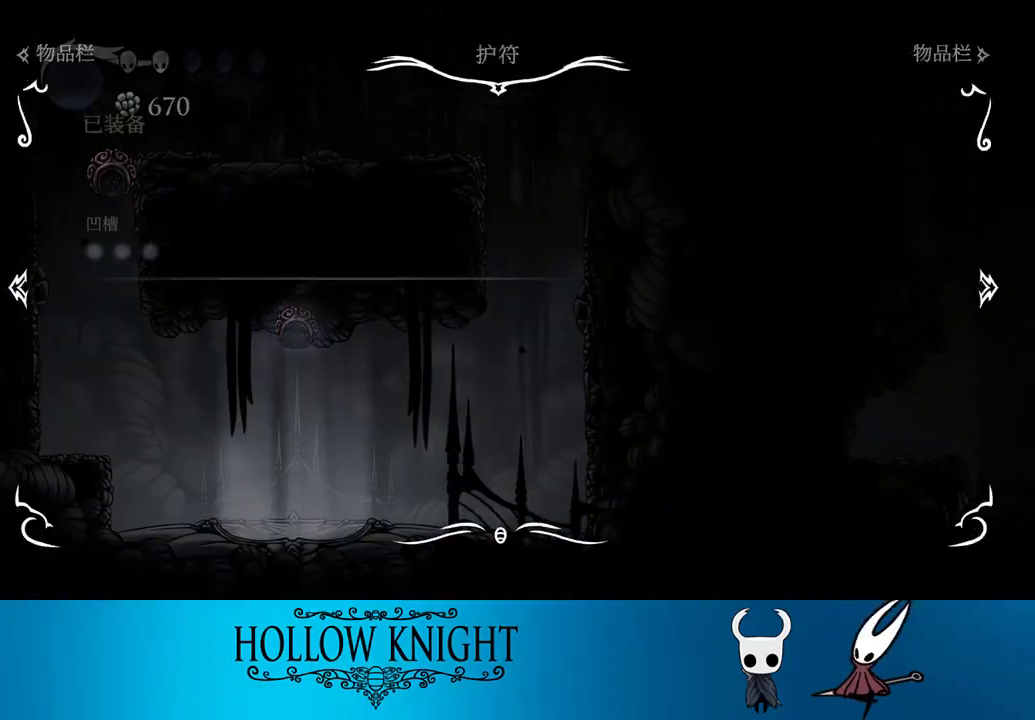
{"buttons": [], "events": []}
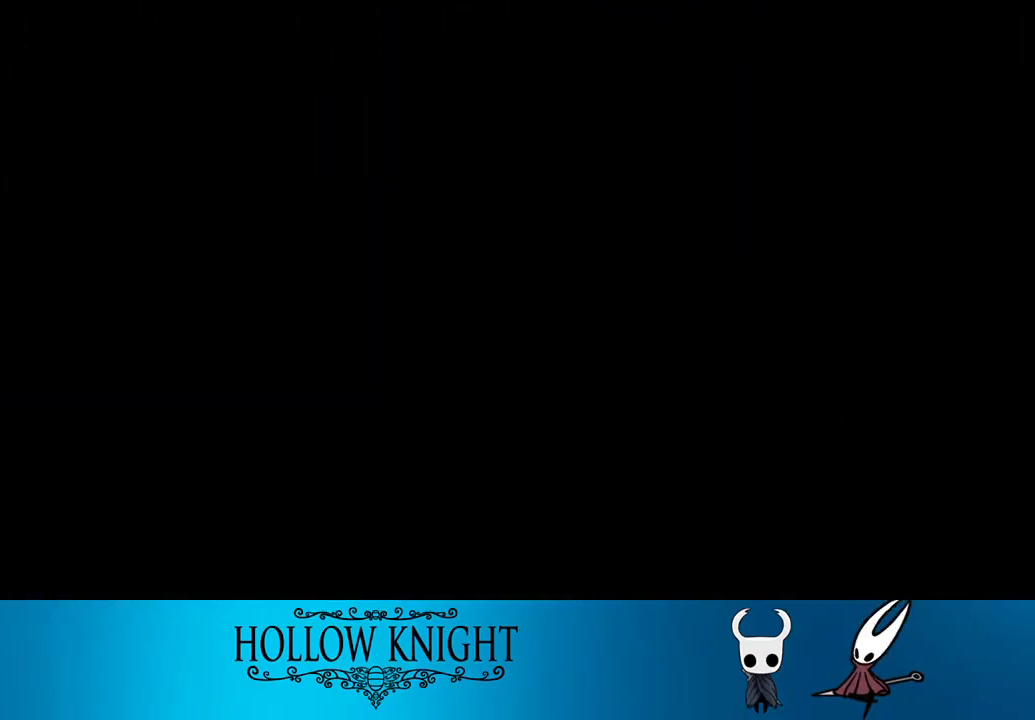
{"buttons": ["DPAD_RIGHT"], "events": [[283, "DPAD_RIGHT", "down"]]}
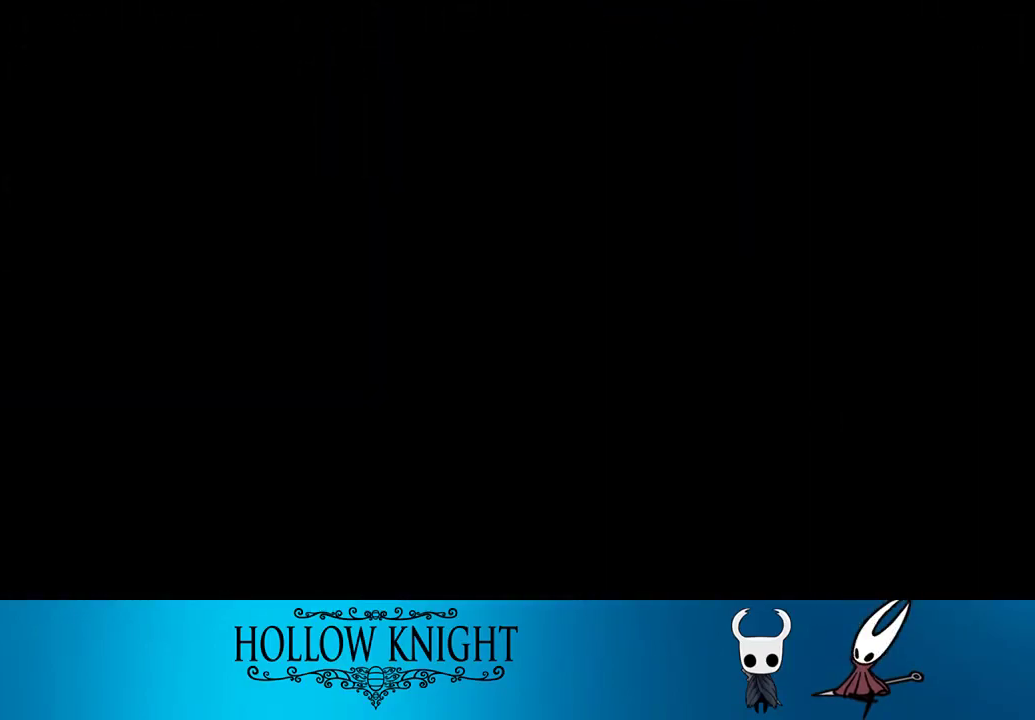
{"buttons": ["DPAD_RIGHT"], "events": []}
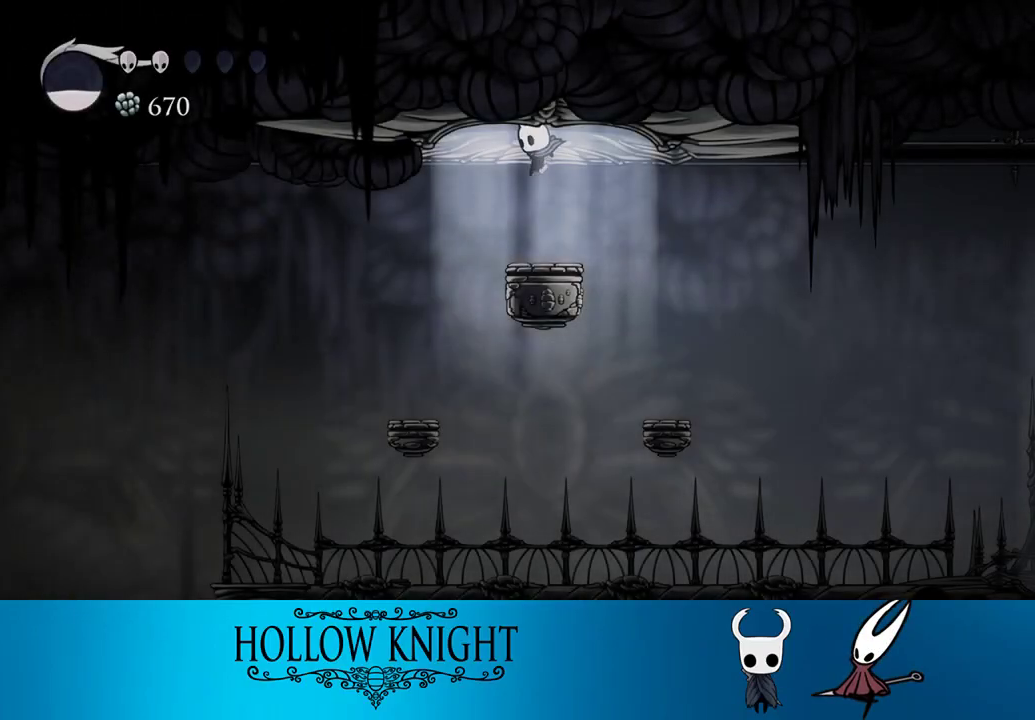
{"buttons": ["DPAD_RIGHT"], "events": [[33, "DPAD_RIGHT", "up"], [167, "DPAD_LEFT", "down"], [267, "DPAD_LEFT", "up"], [333, "DPAD_RIGHT", "down"]]}
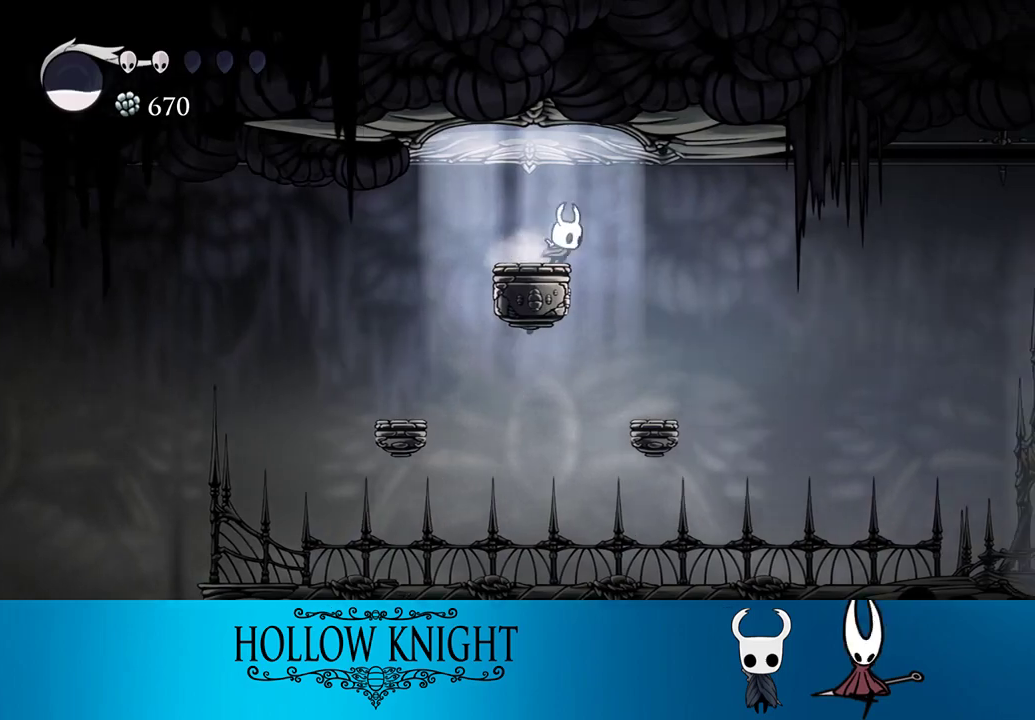
{"buttons": ["R2", "DPAD_RIGHT"], "events": [[433, "R2", "down"]]}